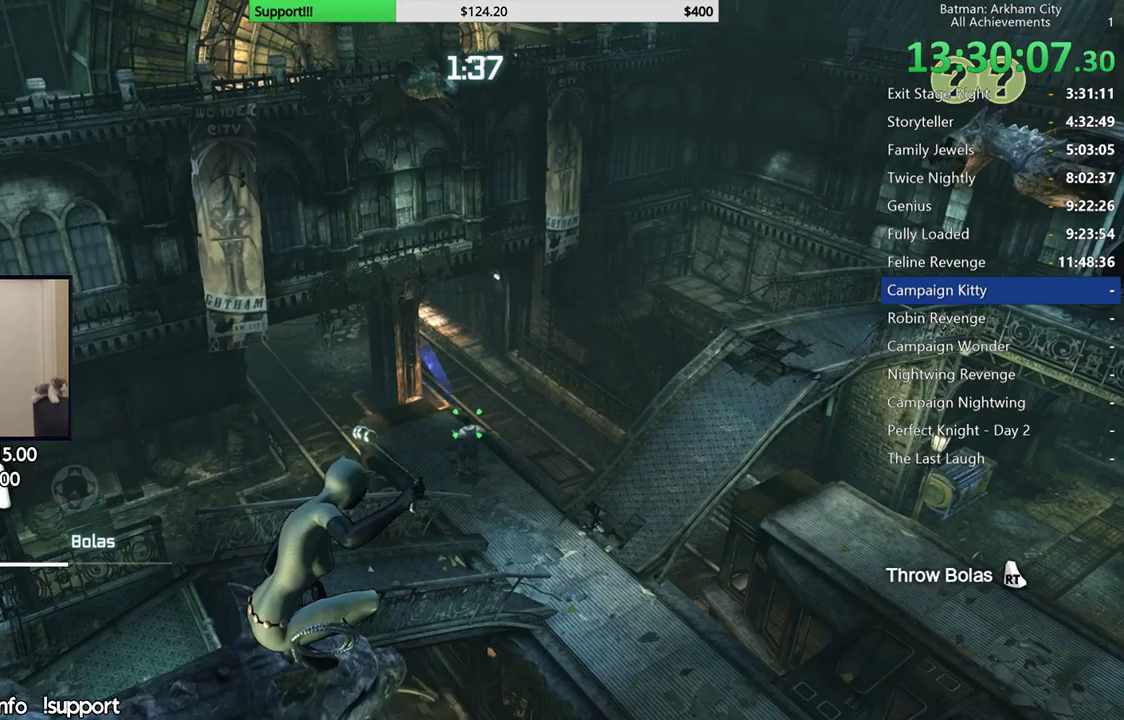
Gameplay with a controller (Xbox layout); each line is a JSON object with the inputs held at the frame after it. "events" lists button and stick changes between this image and that frame as [ms after this image, input, new state], when the widget could be followed in between. Not read: L3.
{"buttons": ["L2"], "left_stick": "center", "right_stick": "center", "events": []}
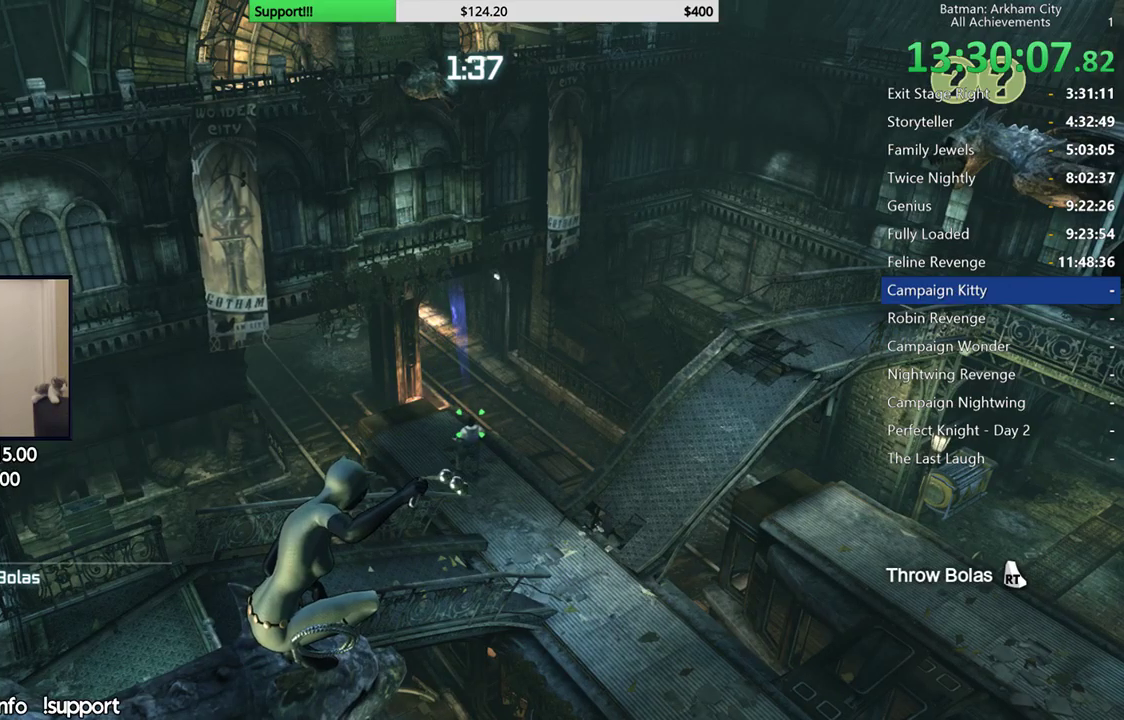
{"buttons": ["L2"], "left_stick": "center", "right_stick": "center", "events": [[83, "R2", "down"], [250, "R2", "up"]]}
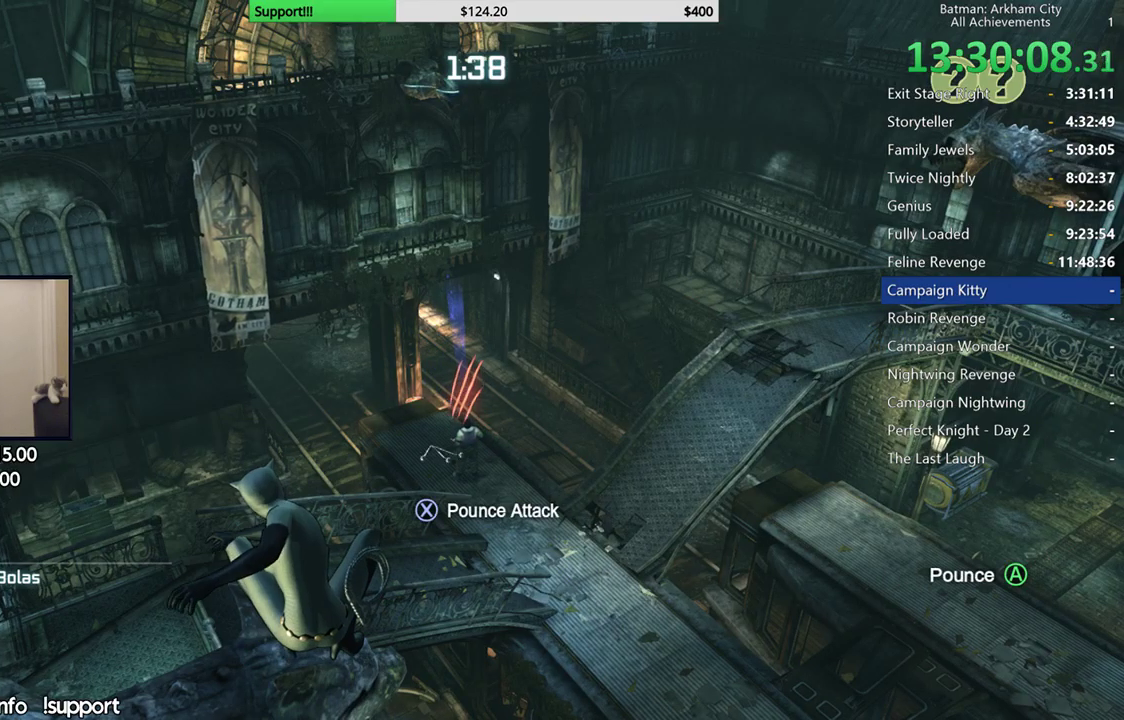
{"buttons": ["L2"], "left_stick": "center", "right_stick": "center", "events": []}
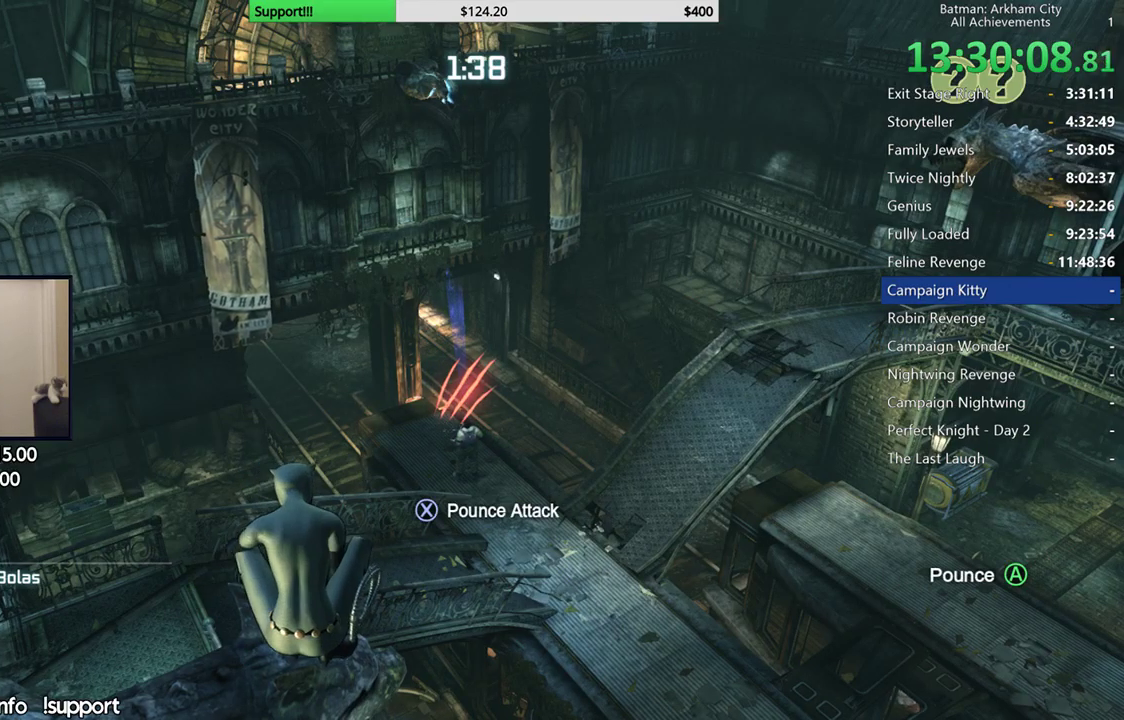
{"buttons": ["L2"], "left_stick": "center", "right_stick": "center", "events": []}
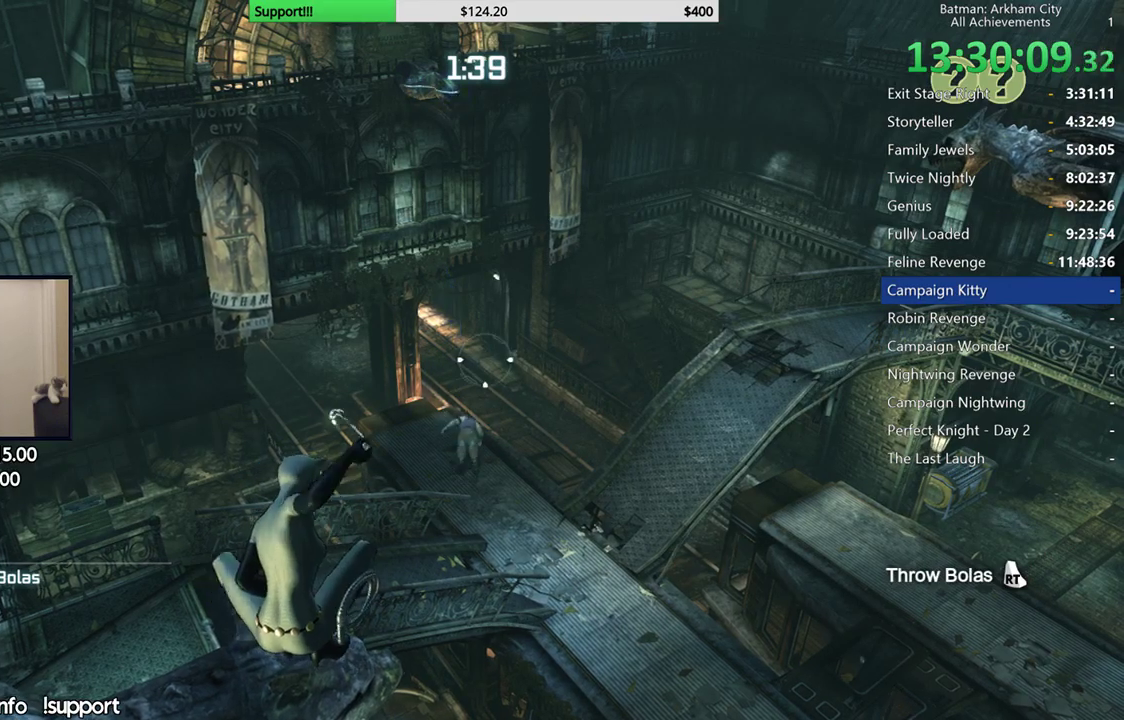
{"buttons": ["L2"], "left_stick": "center", "right_stick": "center", "events": []}
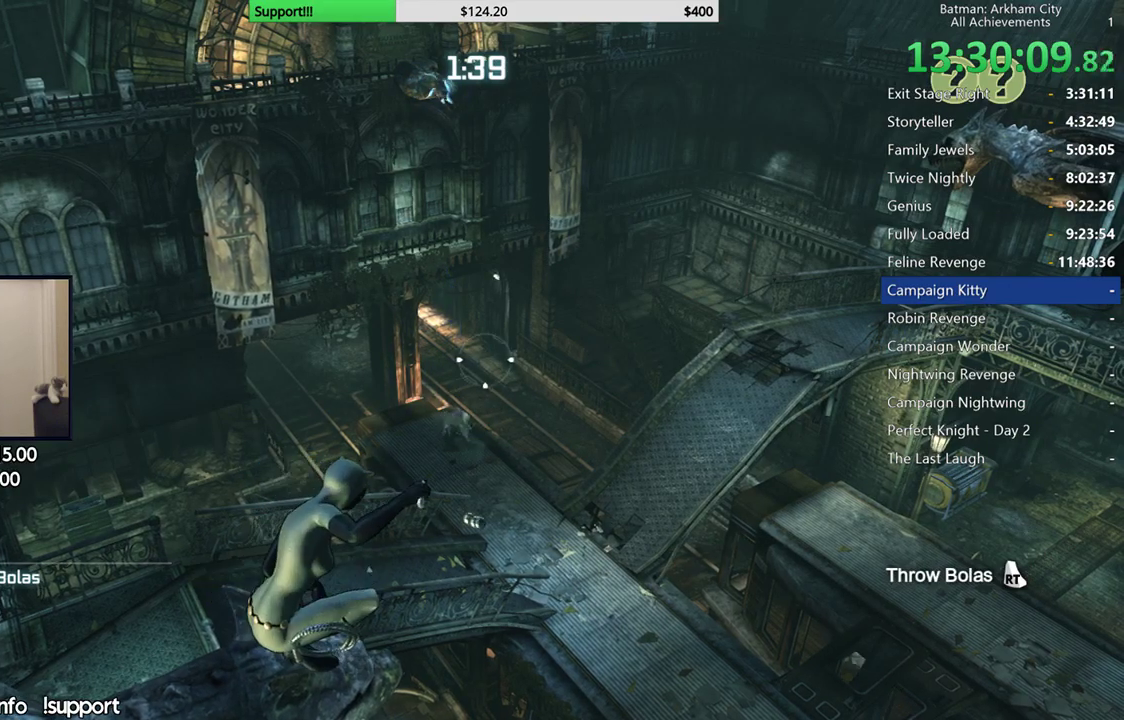
{"buttons": ["L2"], "left_stick": "center", "right_stick": "up-right", "events": [[467, "right_stick", "up-right"]]}
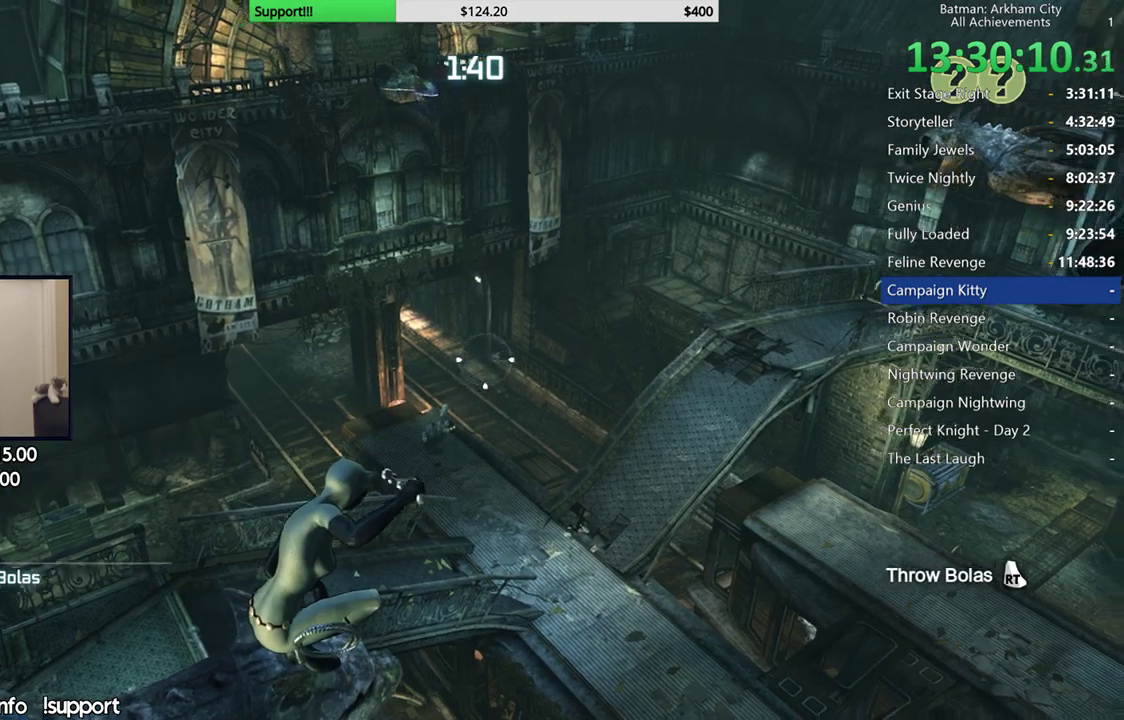
{"buttons": [], "left_stick": "center", "right_stick": "center", "events": [[150, "L2", "up"], [383, "right_stick", "center"]]}
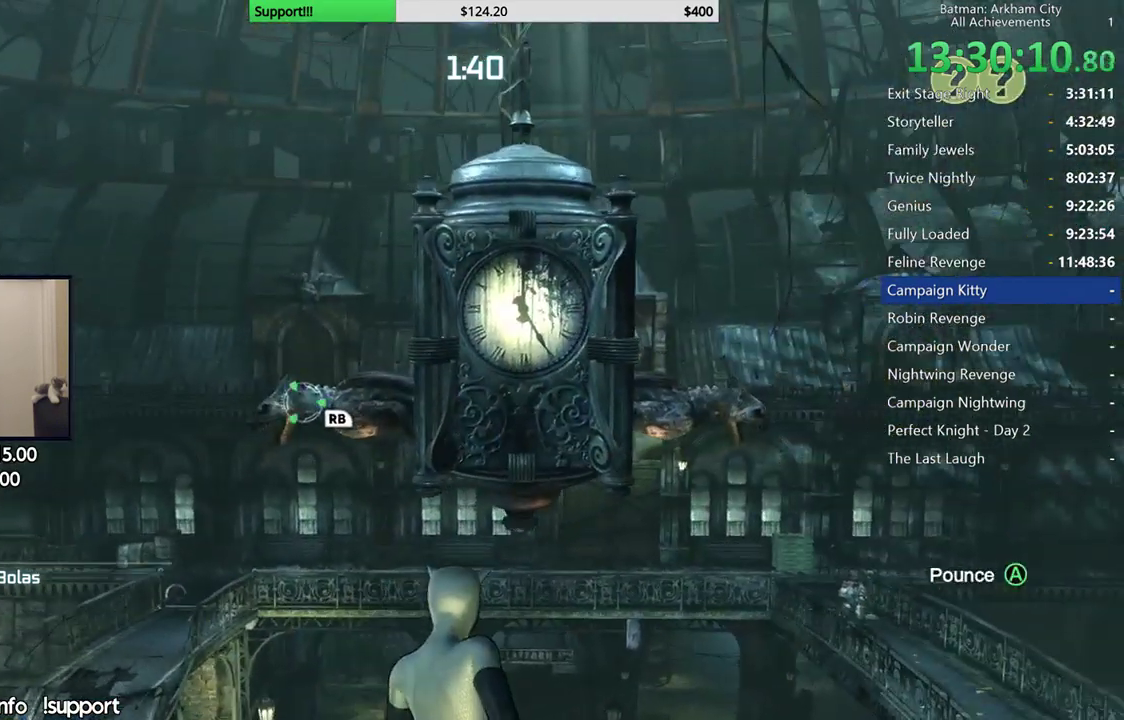
{"buttons": [], "left_stick": "center", "right_stick": "center", "events": [[67, "R1", "down"], [200, "R1", "up"]]}
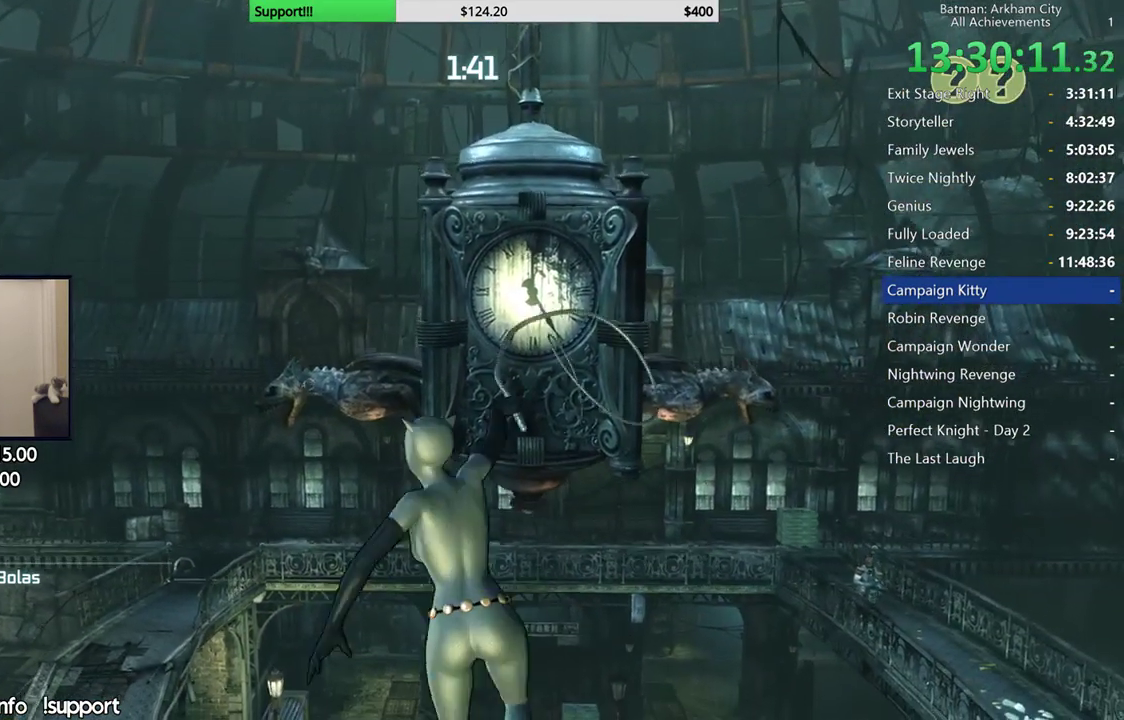
{"buttons": [], "left_stick": "center", "right_stick": "down-right", "events": [[267, "right_stick", "down"], [433, "right_stick", "down-right"]]}
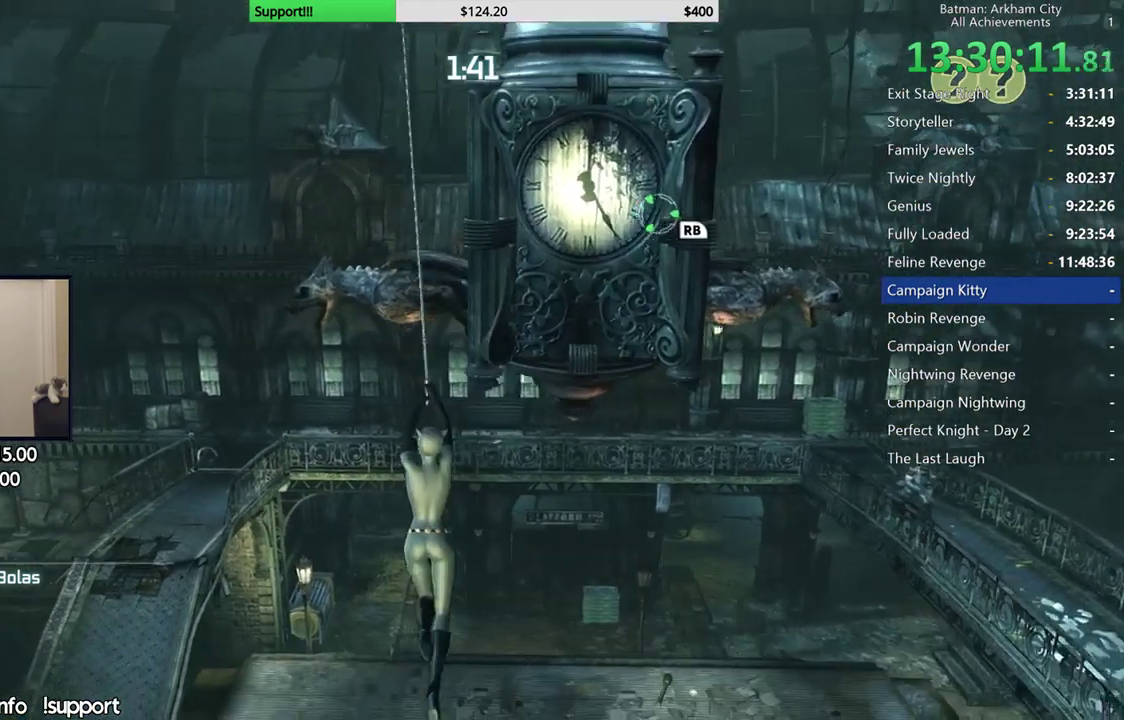
{"buttons": [], "left_stick": "center", "right_stick": "center", "events": [[50, "right_stick", "right"], [367, "right_stick", "center"]]}
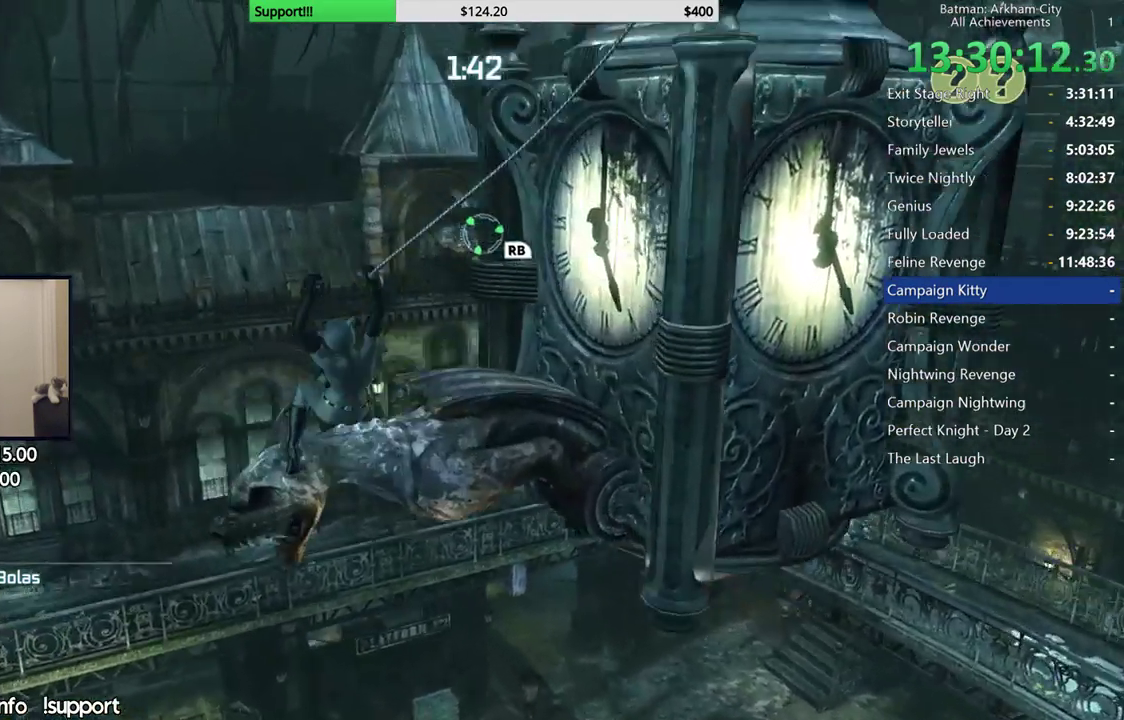
{"buttons": [], "left_stick": "center", "right_stick": "center", "events": [[33, "right_stick", "up"], [100, "right_stick", "up-right"], [233, "right_stick", "center"], [383, "R1", "down"], [467, "R1", "up"]]}
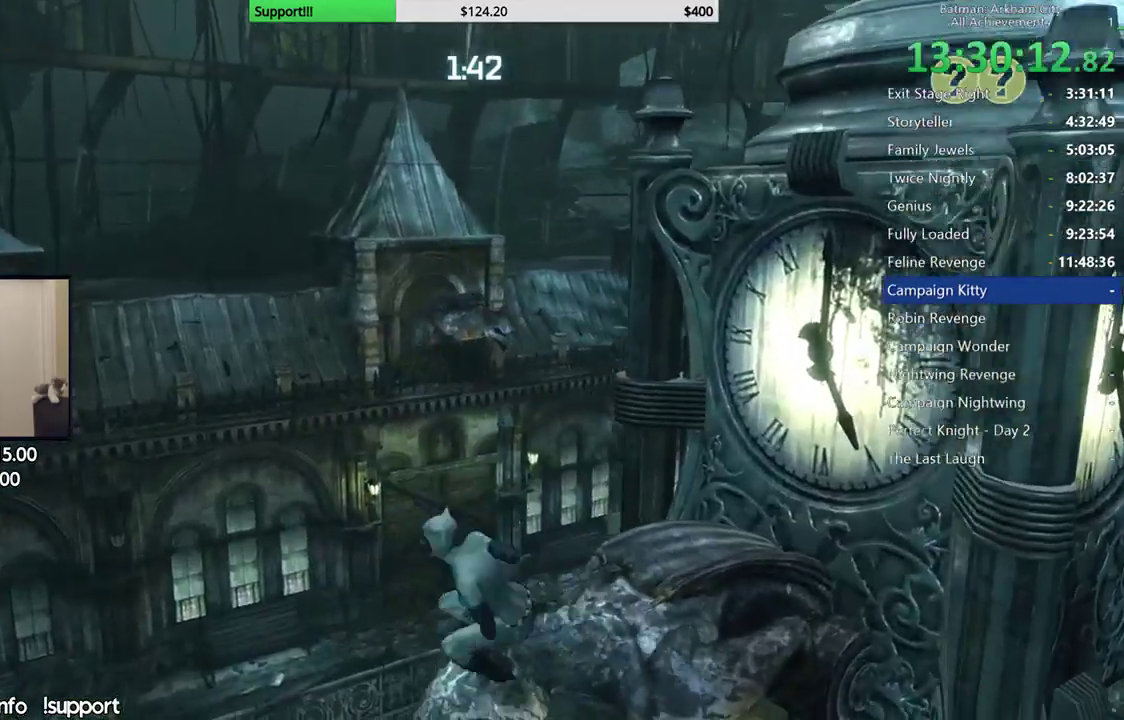
{"buttons": [], "left_stick": "center", "right_stick": "down-right", "events": [[33, "R1", "down"], [133, "R1", "up"], [350, "right_stick", "down-right"]]}
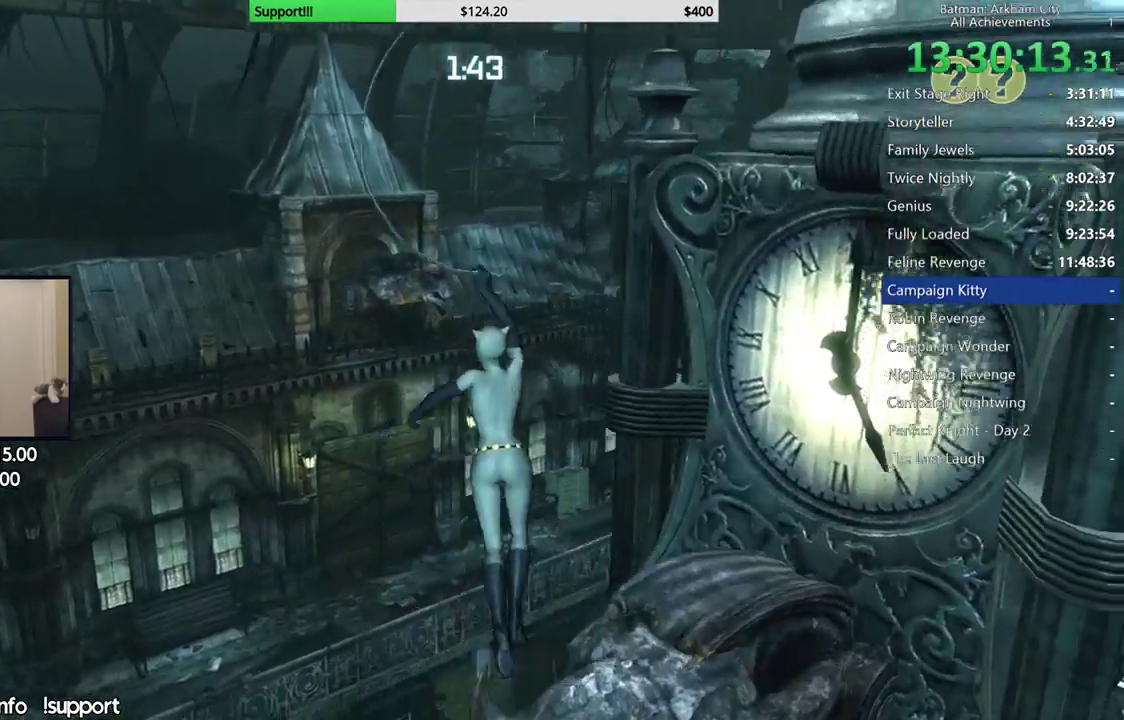
{"buttons": [], "left_stick": "center", "right_stick": "right", "events": [[167, "right_stick", "center"], [383, "right_stick", "right"]]}
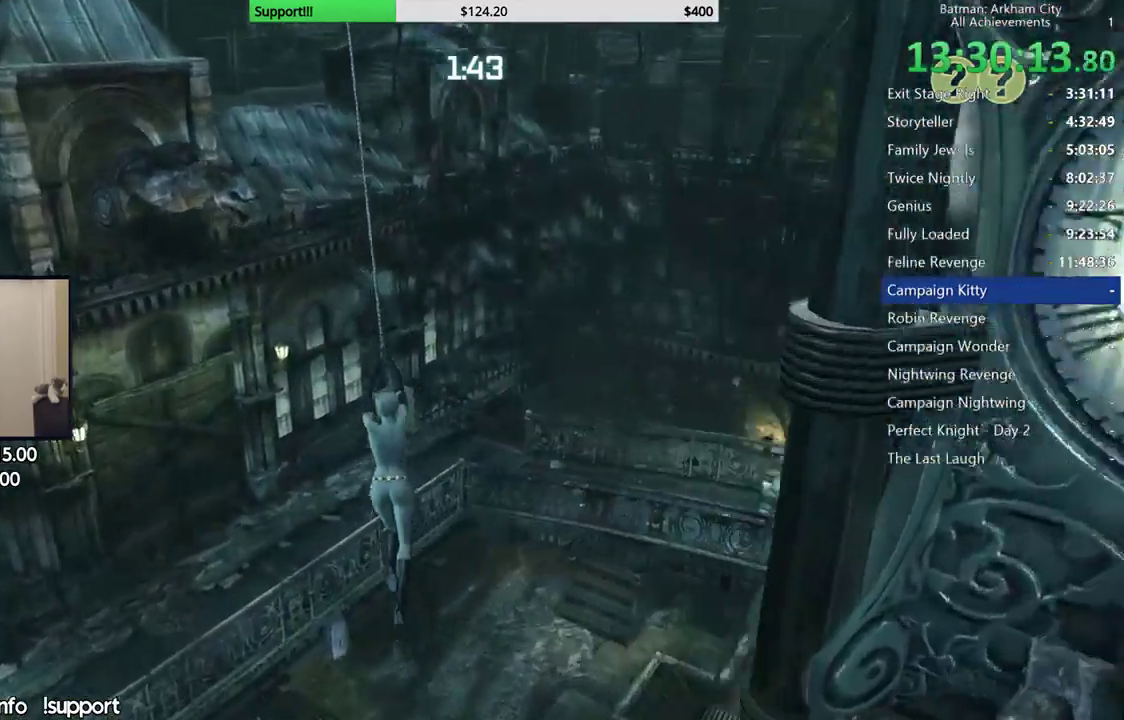
{"buttons": [], "left_stick": "center", "right_stick": "right", "events": []}
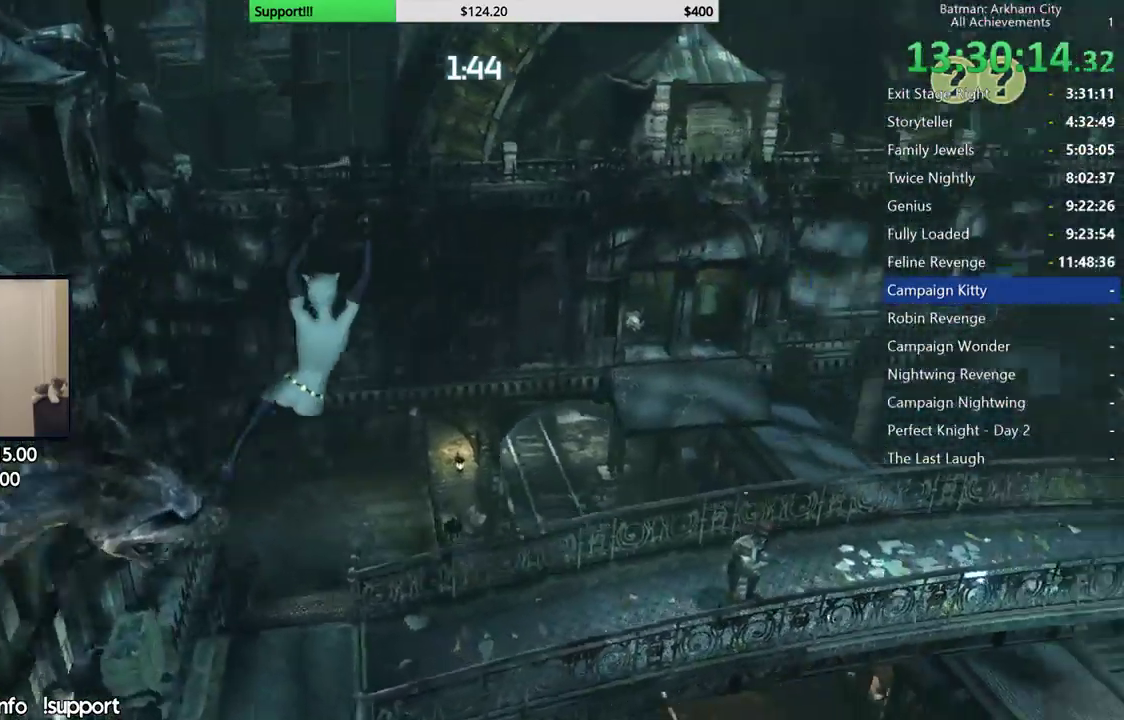
{"buttons": [], "left_stick": "center", "right_stick": "center", "events": [[367, "right_stick", "center"]]}
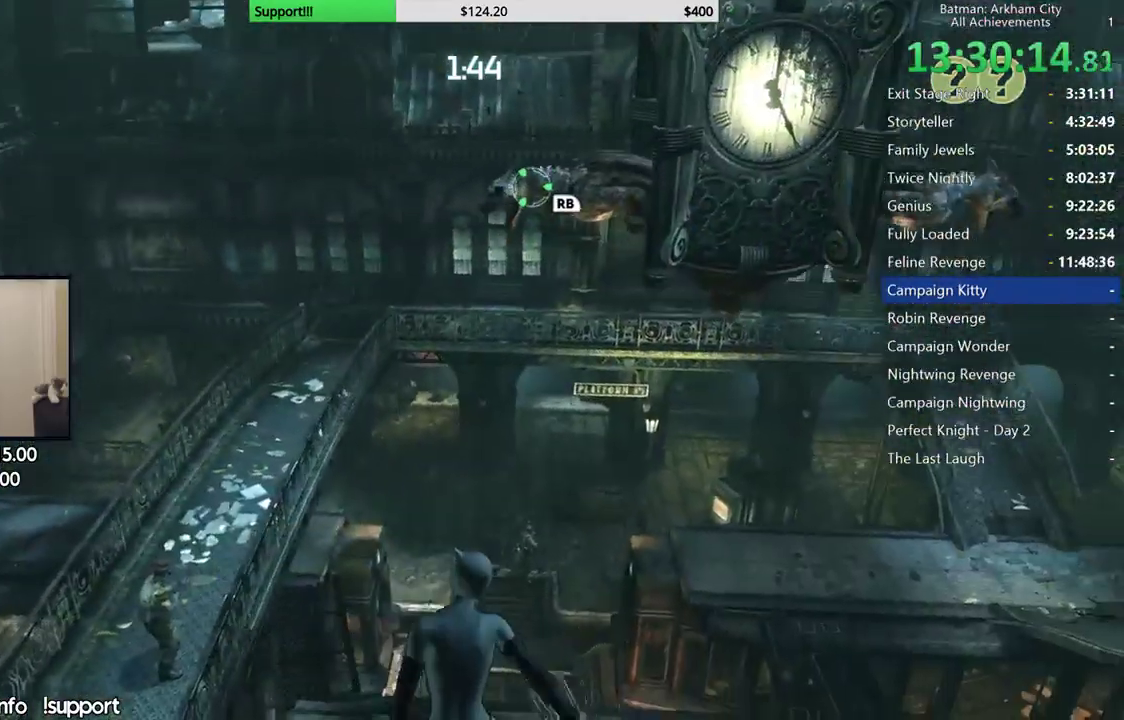
{"buttons": [], "left_stick": "center", "right_stick": "center", "events": []}
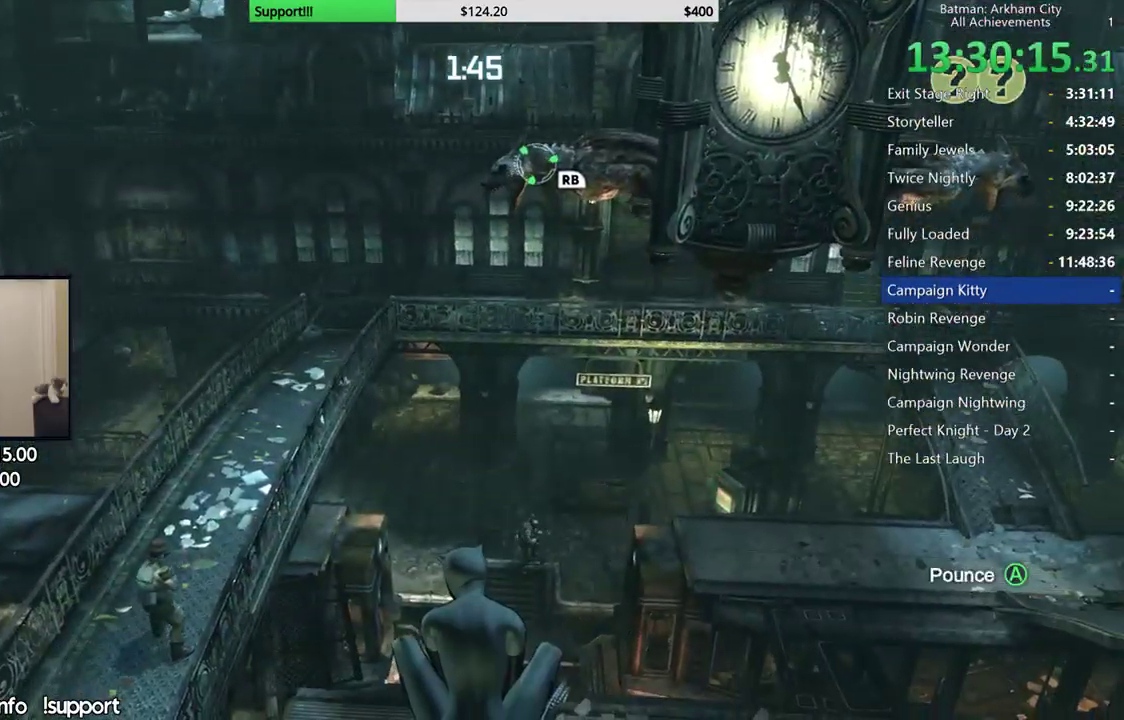
{"buttons": [], "left_stick": "center", "right_stick": "right", "events": [[17, "right_stick", "right"], [283, "right_stick", "center"], [500, "right_stick", "right"]]}
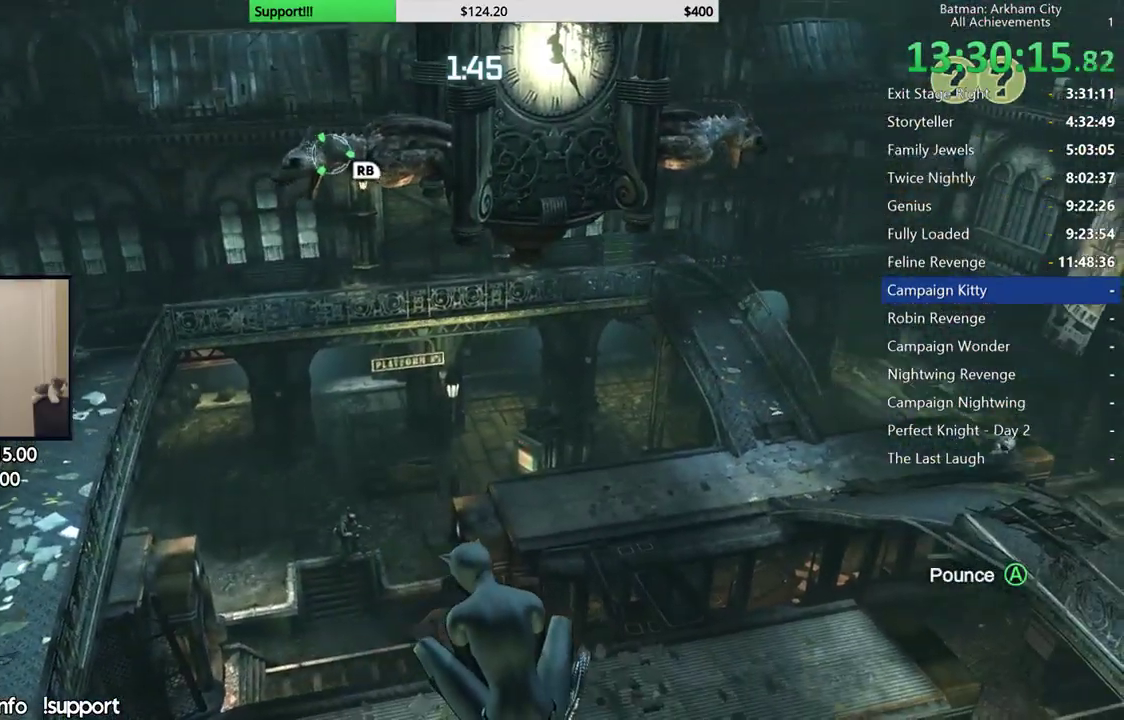
{"buttons": [], "left_stick": "center", "right_stick": "center", "events": [[400, "right_stick", "center"]]}
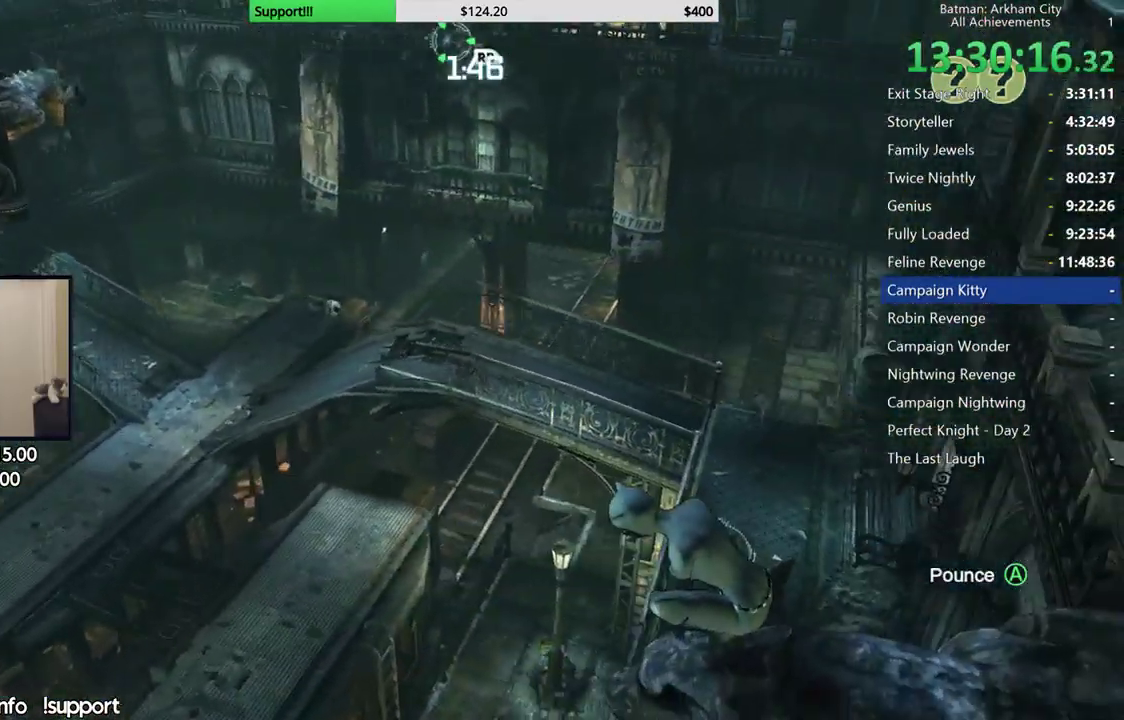
{"buttons": [], "left_stick": "center", "right_stick": "center", "events": []}
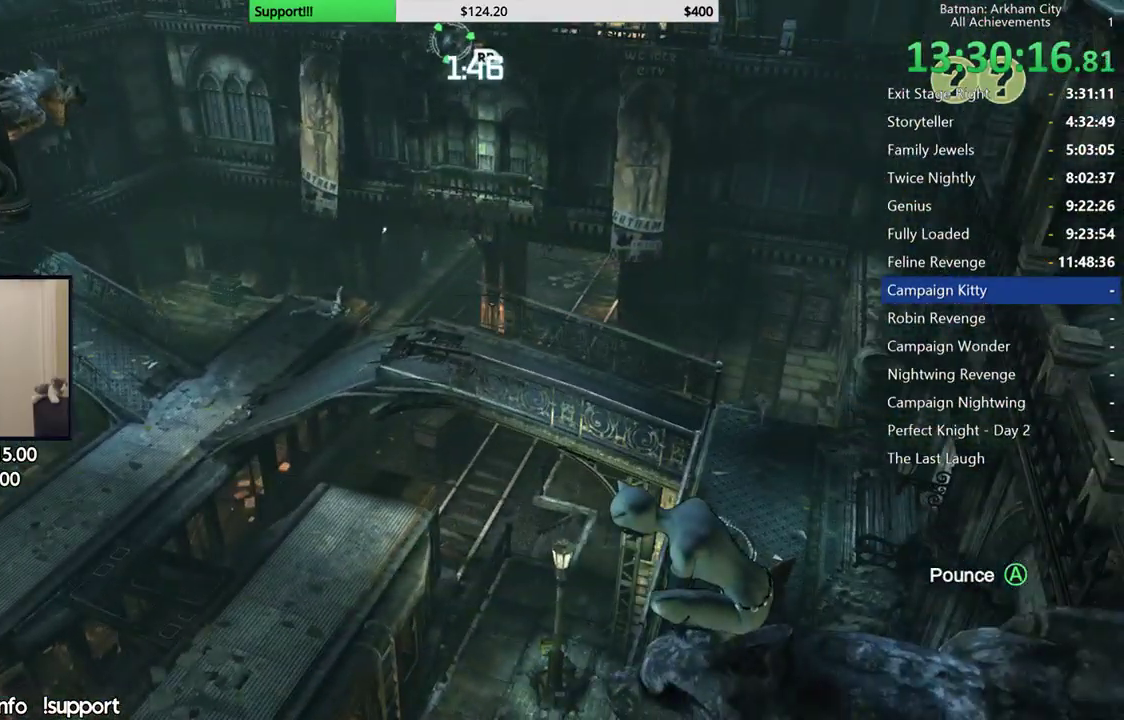
{"buttons": [], "left_stick": "center", "right_stick": "left", "events": [[83, "right_stick", "up"], [167, "right_stick", "up-left"], [283, "right_stick", "left"]]}
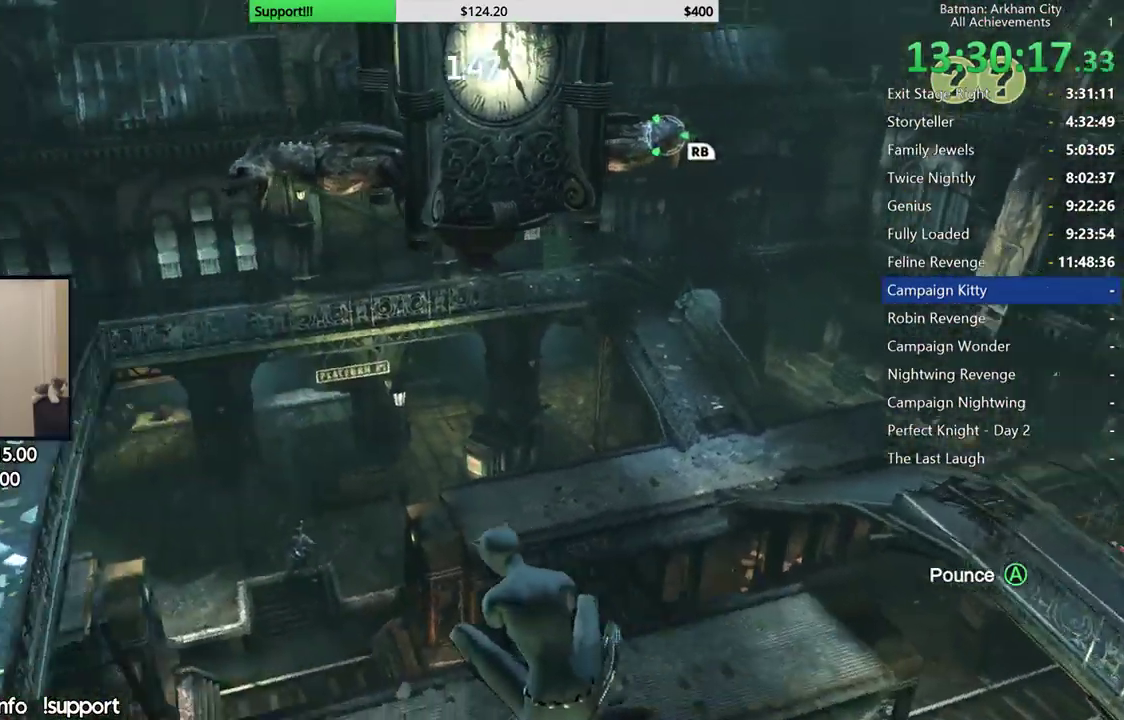
{"buttons": [], "left_stick": "center", "right_stick": "up-left", "events": [[150, "right_stick", "center"], [450, "right_stick", "up-left"]]}
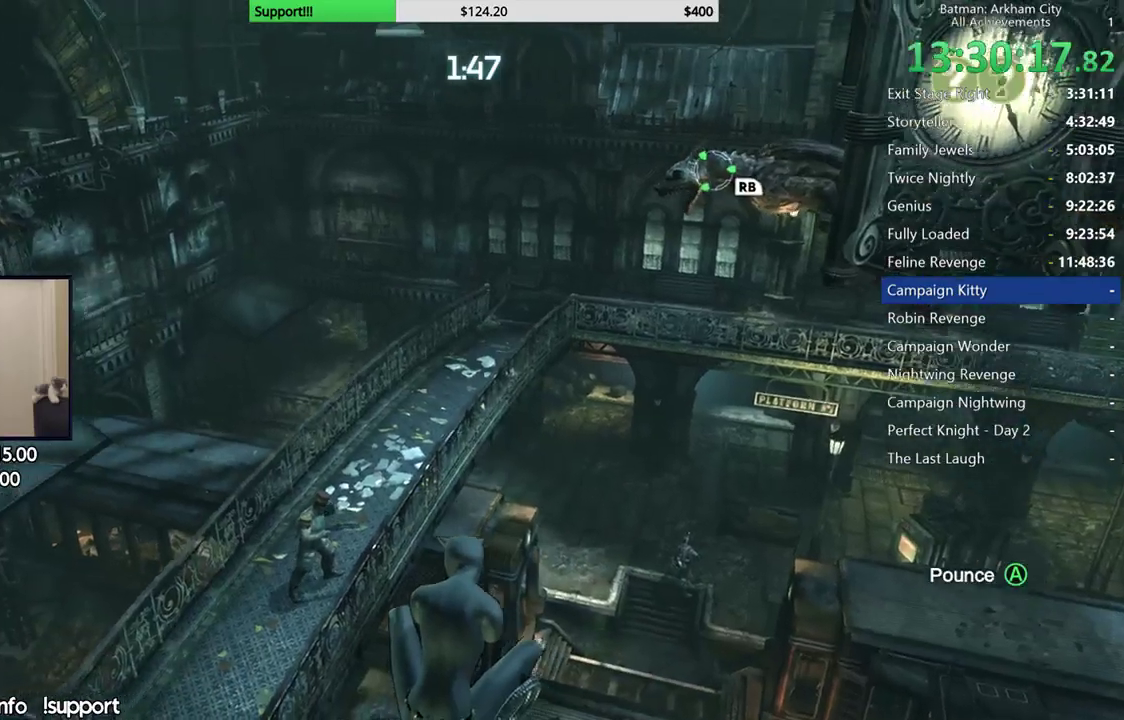
{"buttons": [], "left_stick": "center", "right_stick": "center", "events": [[267, "right_stick", "center"]]}
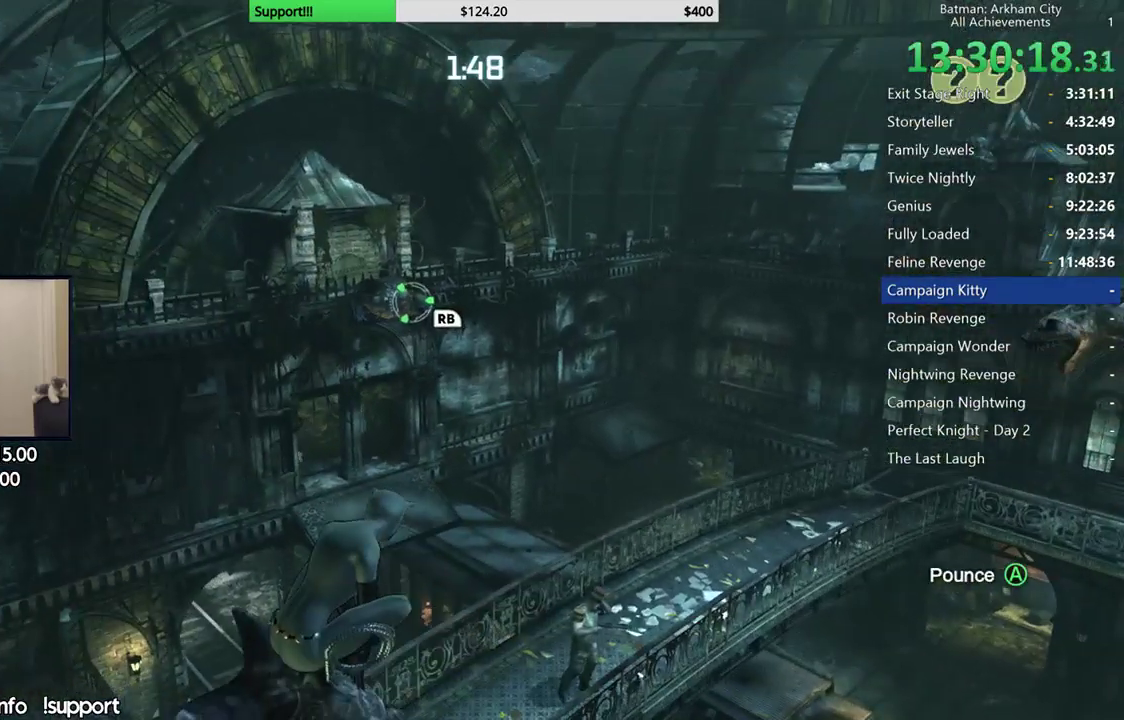
{"buttons": [], "left_stick": "center", "right_stick": "down-right", "events": [[433, "right_stick", "right"], [483, "right_stick", "down-right"]]}
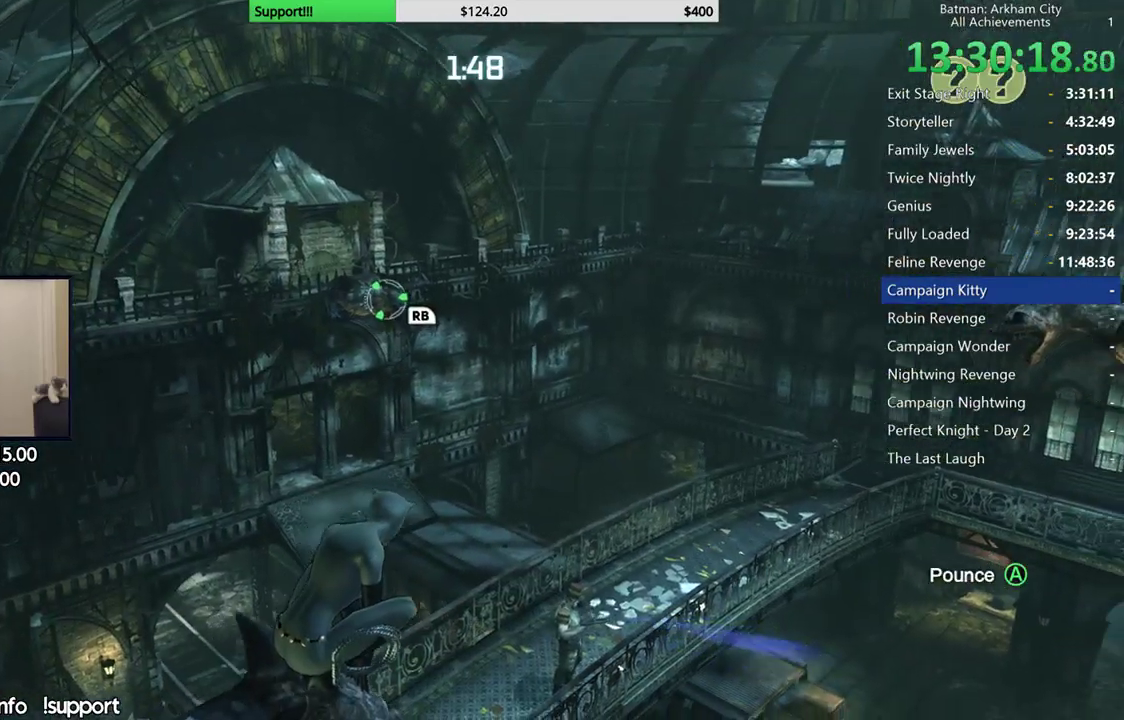
{"buttons": [], "left_stick": "center", "right_stick": "center", "events": [[350, "right_stick", "center"]]}
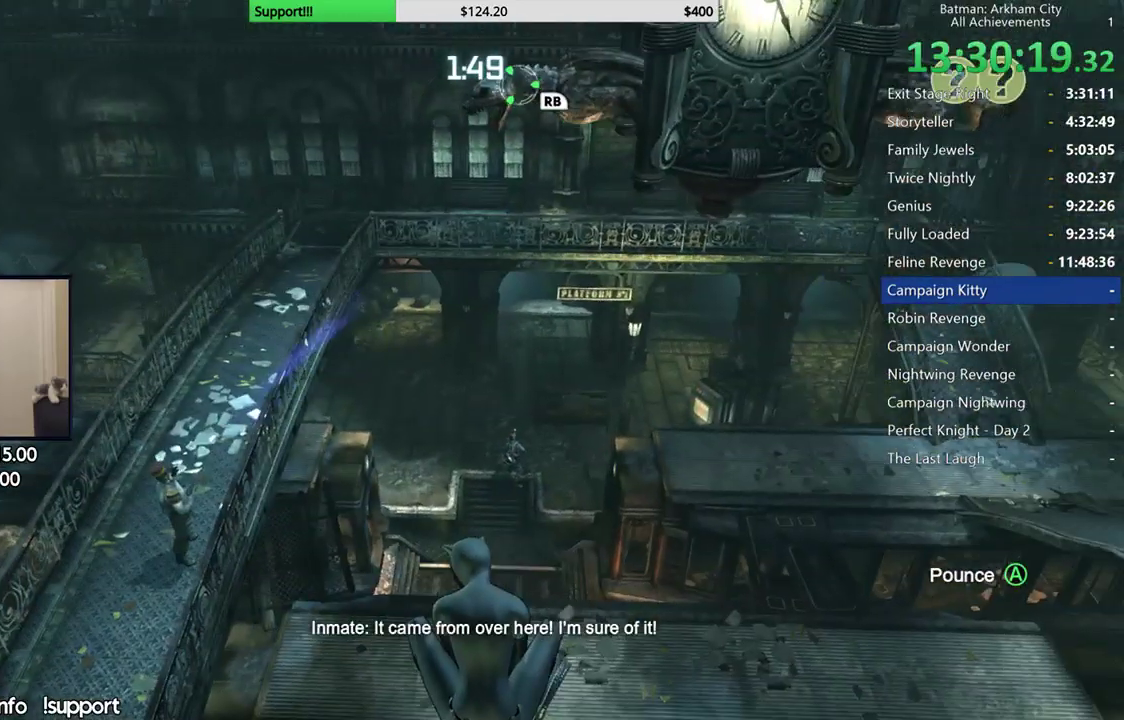
{"buttons": [], "left_stick": "center", "right_stick": "right", "events": [[317, "right_stick", "right"]]}
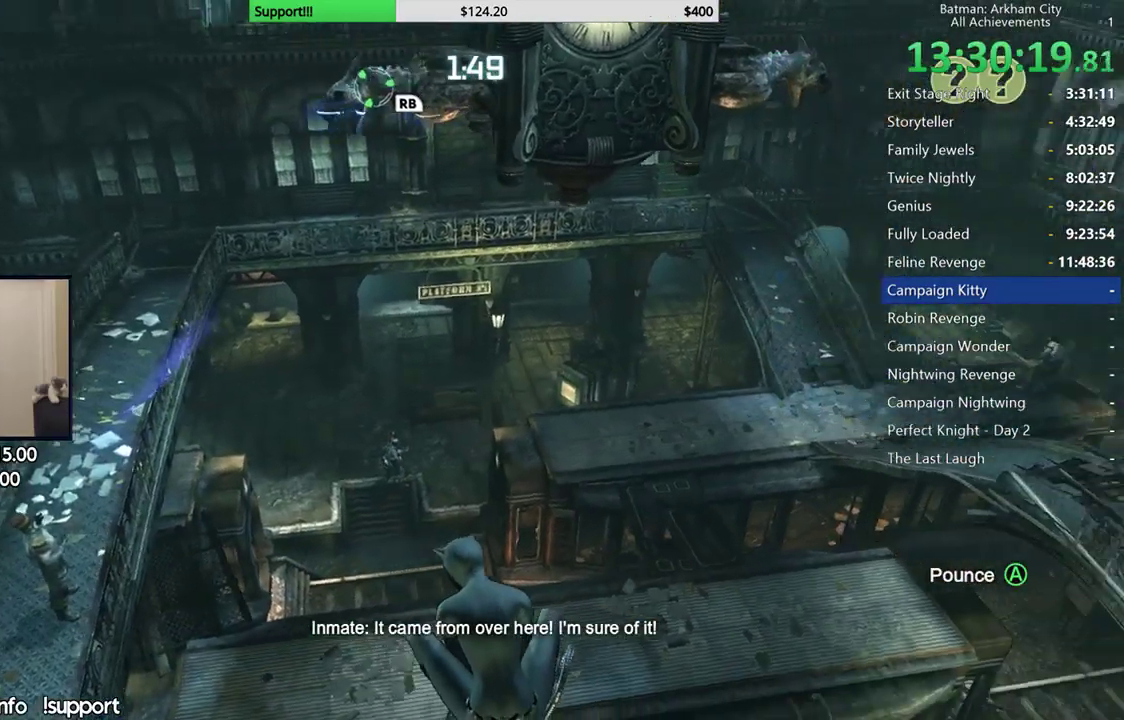
{"buttons": [], "left_stick": "center", "right_stick": "center", "events": [[200, "right_stick", "center"]]}
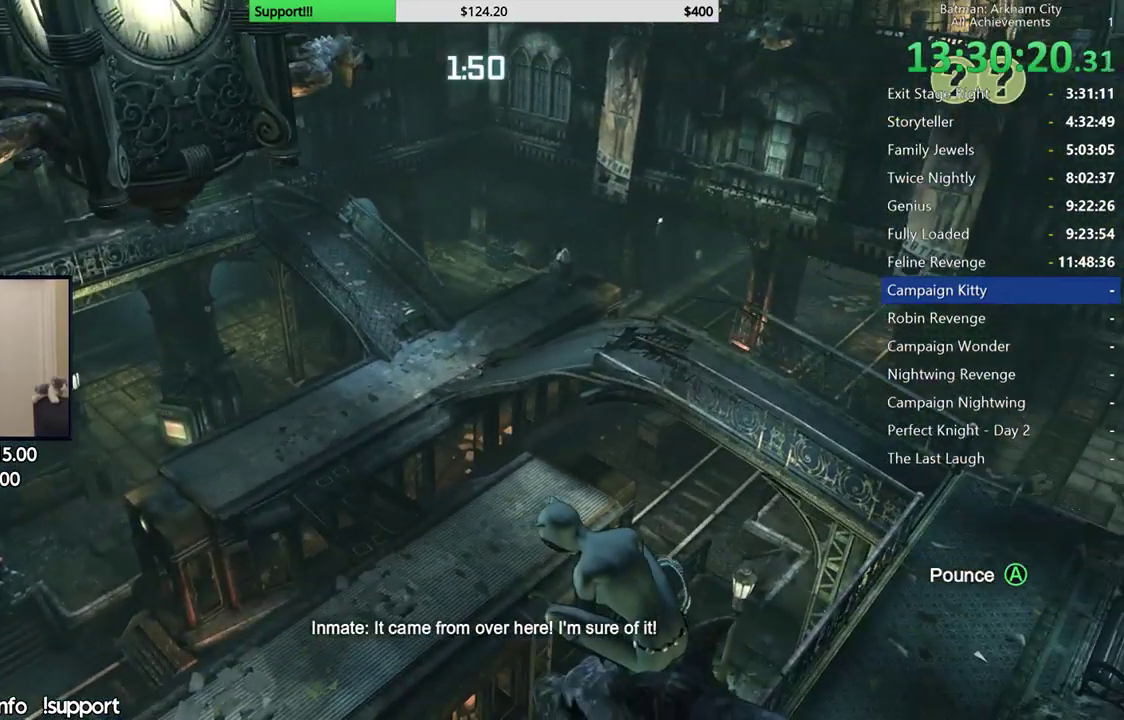
{"buttons": [], "left_stick": "center", "right_stick": "up-right", "events": [[350, "right_stick", "up-right"]]}